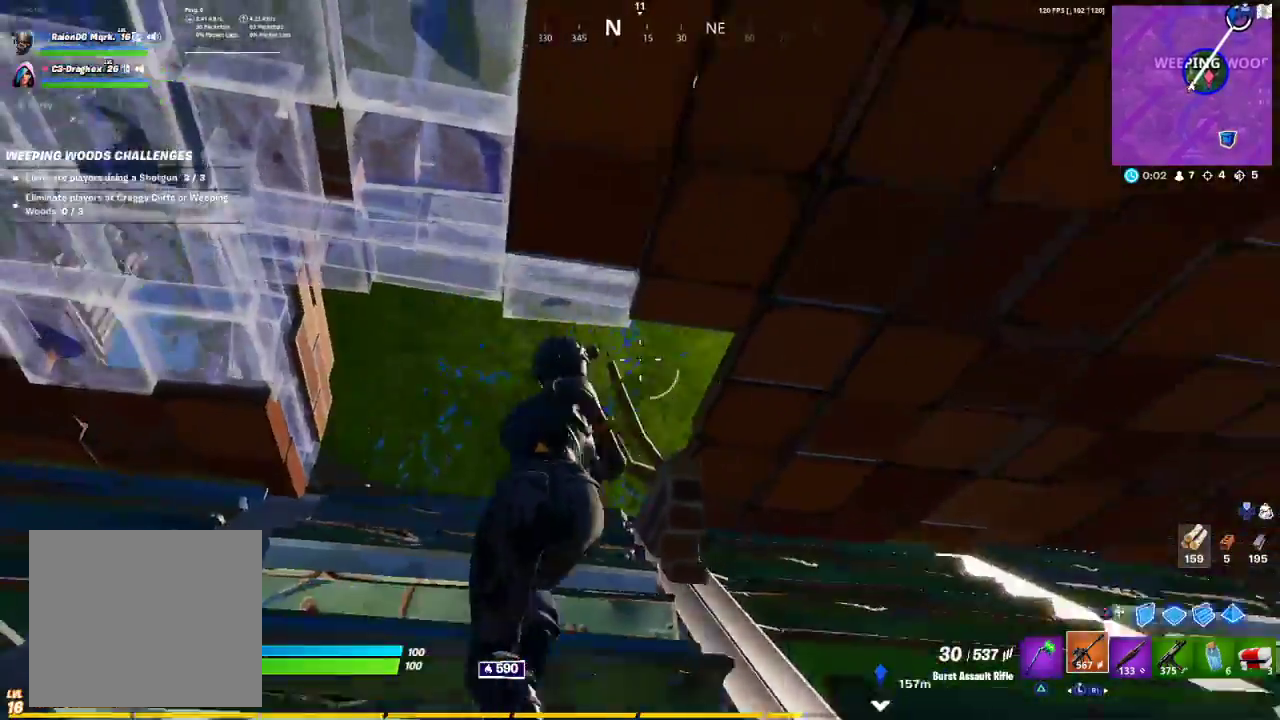
Gameplay with a controller (PlayStation layout); each line is a JSON object with the inputs held at the frame after it. "events" lists button and stick changes between this image and that frame as [ms after this image, input, new state], when the widget could be followed in between.
{"buttons": [], "left_stick": "down", "right_stick": "up-left", "events": [[33, "L1", "down"], [67, "right_stick", "center"], [150, "L1", "up"], [217, "R1", "down"], [233, "L1", "down"], [233, "R1", "up"], [283, "L1", "up"], [383, "left_stick", "right"], [417, "right_stick", "up-left"], [500, "left_stick", "down"]]}
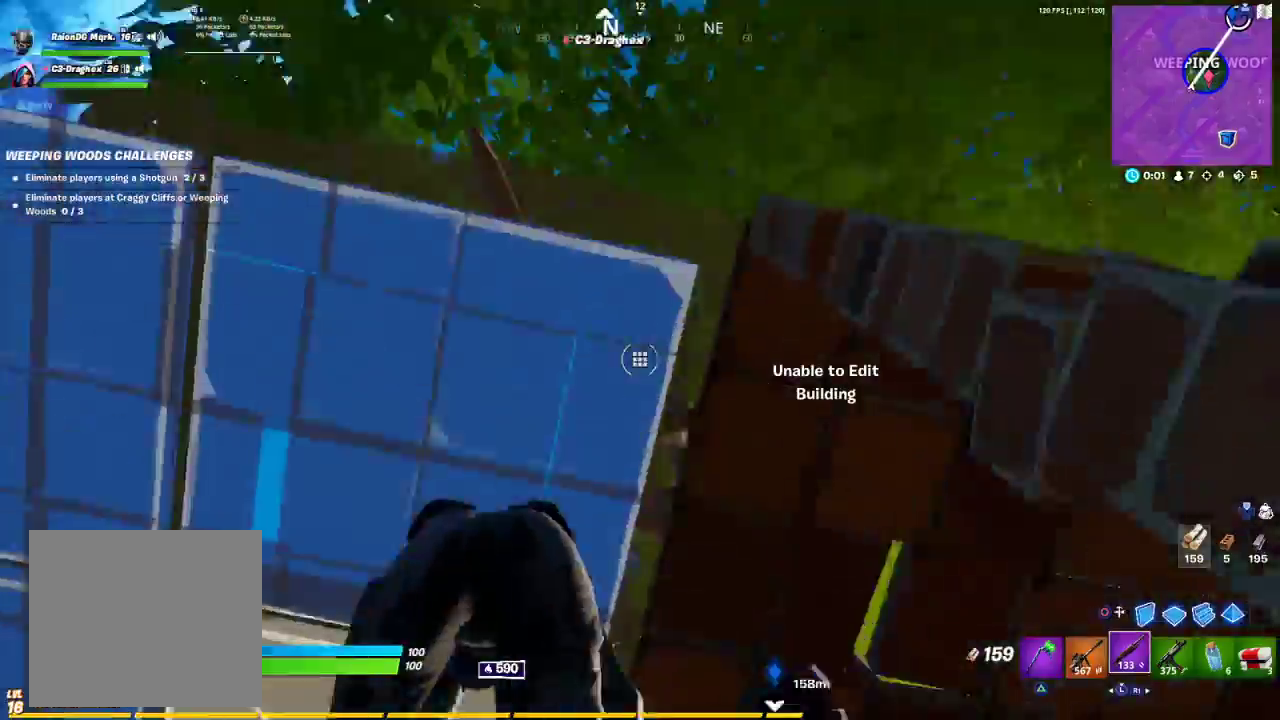
{"buttons": [], "left_stick": "left", "right_stick": "center", "events": [[150, "right_stick", "center"], [233, "R1", "down"], [233, "left_stick", "down-left"], [283, "L1", "down"], [283, "R1", "up"], [350, "left_stick", "left"], [433, "L1", "up"]]}
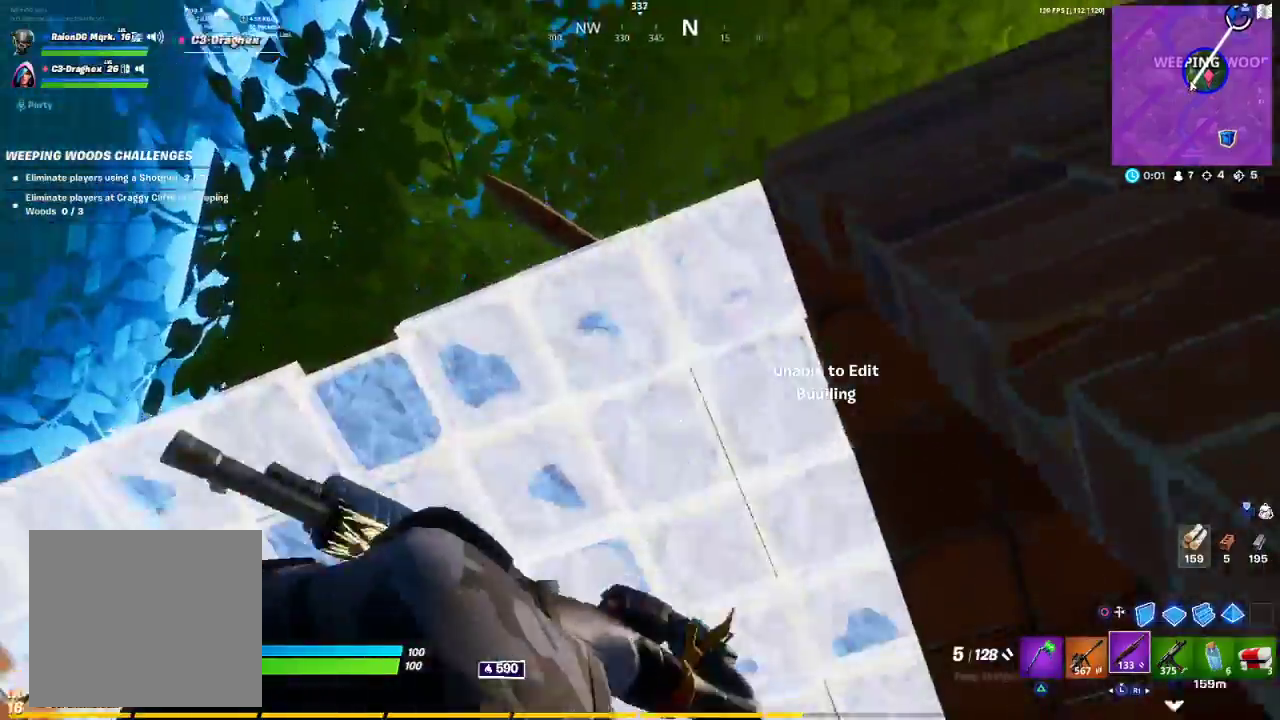
{"buttons": ["CROSS"], "left_stick": "center", "right_stick": "center", "events": [[150, "right_stick", "right"], [283, "right_stick", "center"], [300, "left_stick", "down"], [383, "left_stick", "center"], [417, "CROSS", "down"], [433, "CROSS", "up"], [500, "CROSS", "down"]]}
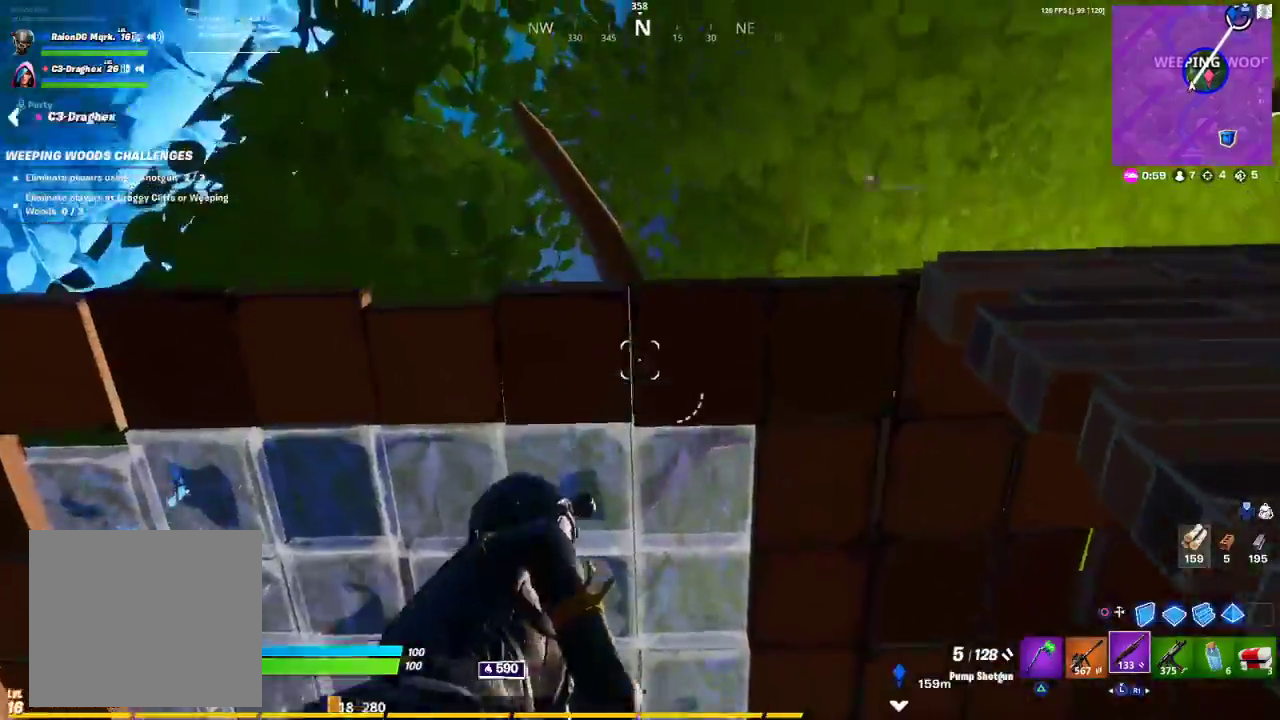
{"buttons": ["R2"], "left_stick": "center", "right_stick": "center", "events": [[67, "CROSS", "up"], [100, "left_stick", "right"], [133, "TRIANGLE", "down"], [217, "TRIANGLE", "up"], [267, "left_stick", "center"], [367, "right_stick", "up-right"], [483, "R2", "down"], [500, "right_stick", "center"]]}
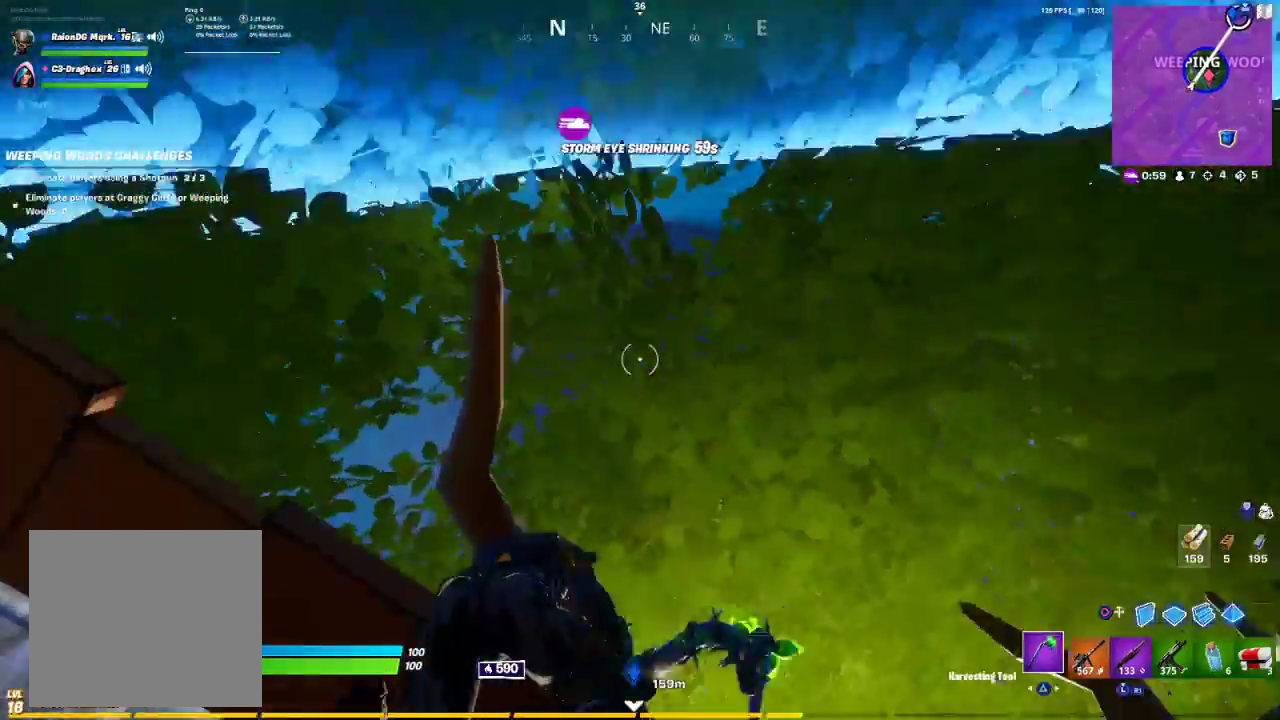
{"buttons": [], "left_stick": "down-right", "right_stick": "down-right", "events": [[133, "R2", "up"], [183, "left_stick", "right"], [183, "right_stick", "down-right"], [300, "R1", "down"], [317, "left_stick", "down-right"], [350, "R1", "up"]]}
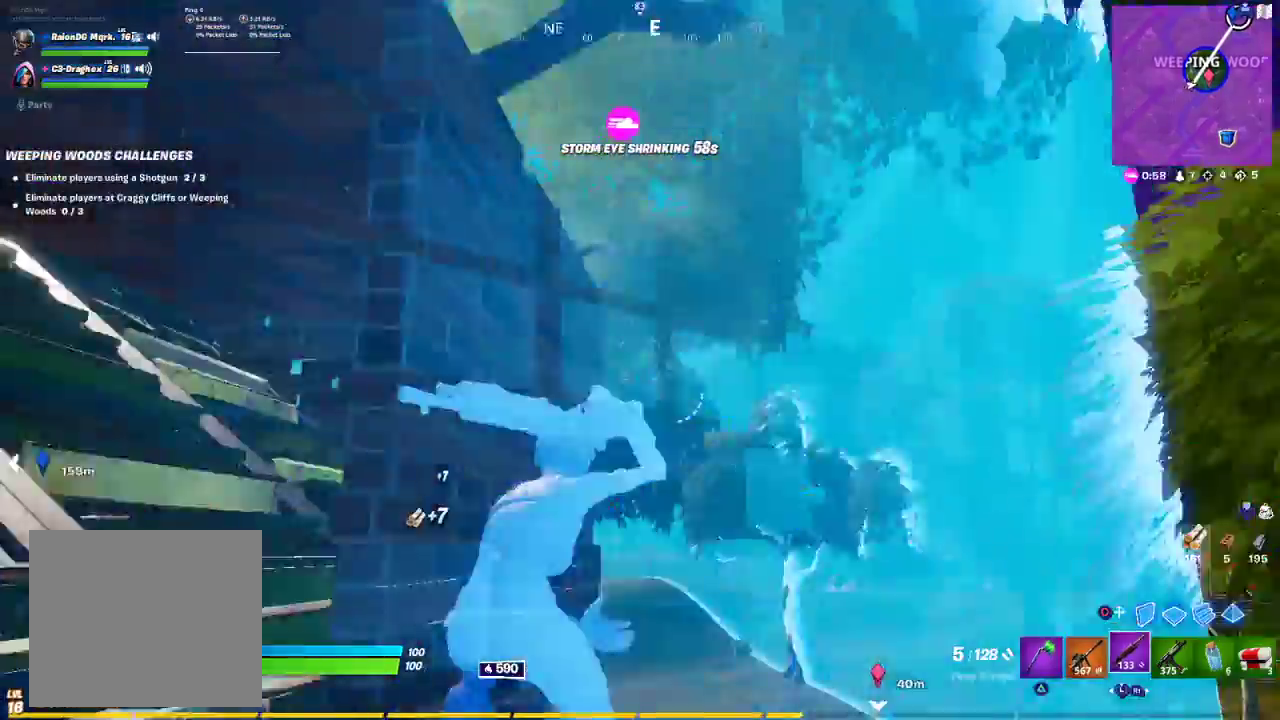
{"buttons": [], "left_stick": "up", "right_stick": "down", "events": [[33, "left_stick", "right"], [133, "left_stick", "up-right"], [150, "right_stick", "center"], [300, "left_stick", "up"], [300, "right_stick", "down"]]}
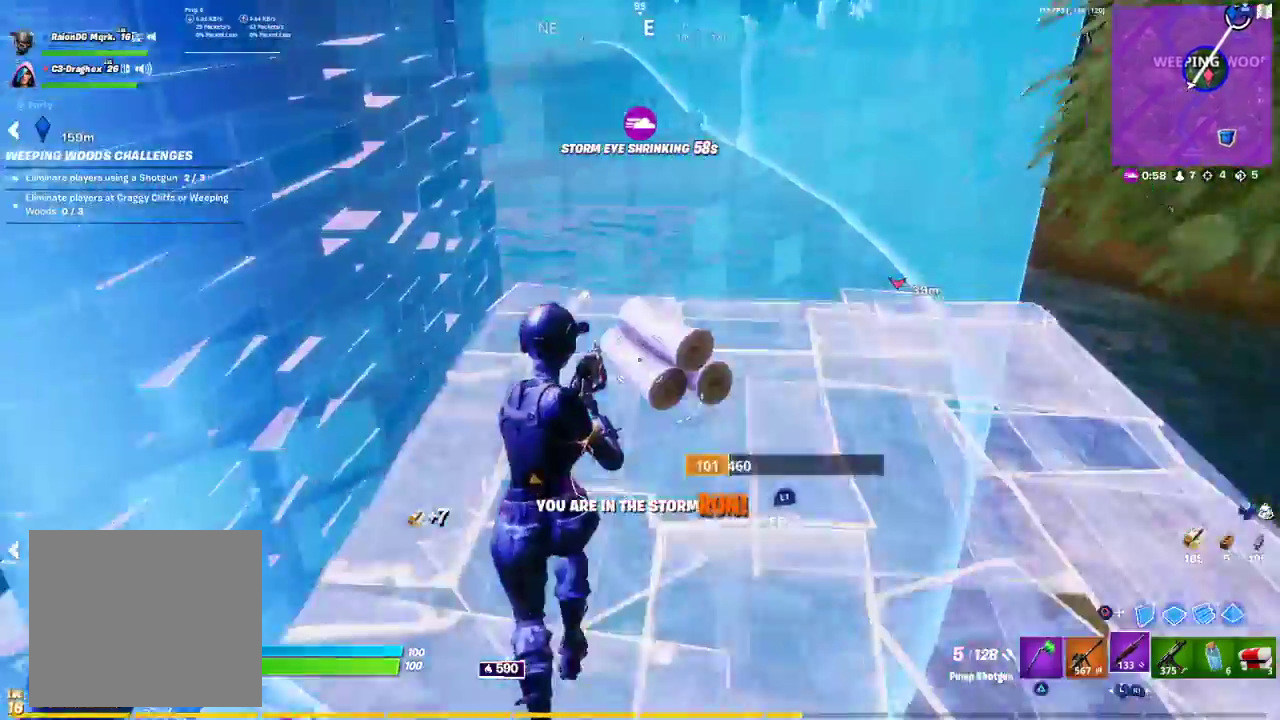
{"buttons": [], "left_stick": "up", "right_stick": "center", "events": [[17, "right_stick", "center"], [183, "right_stick", "left"], [367, "right_stick", "center"], [417, "right_stick", "right"], [483, "right_stick", "center"]]}
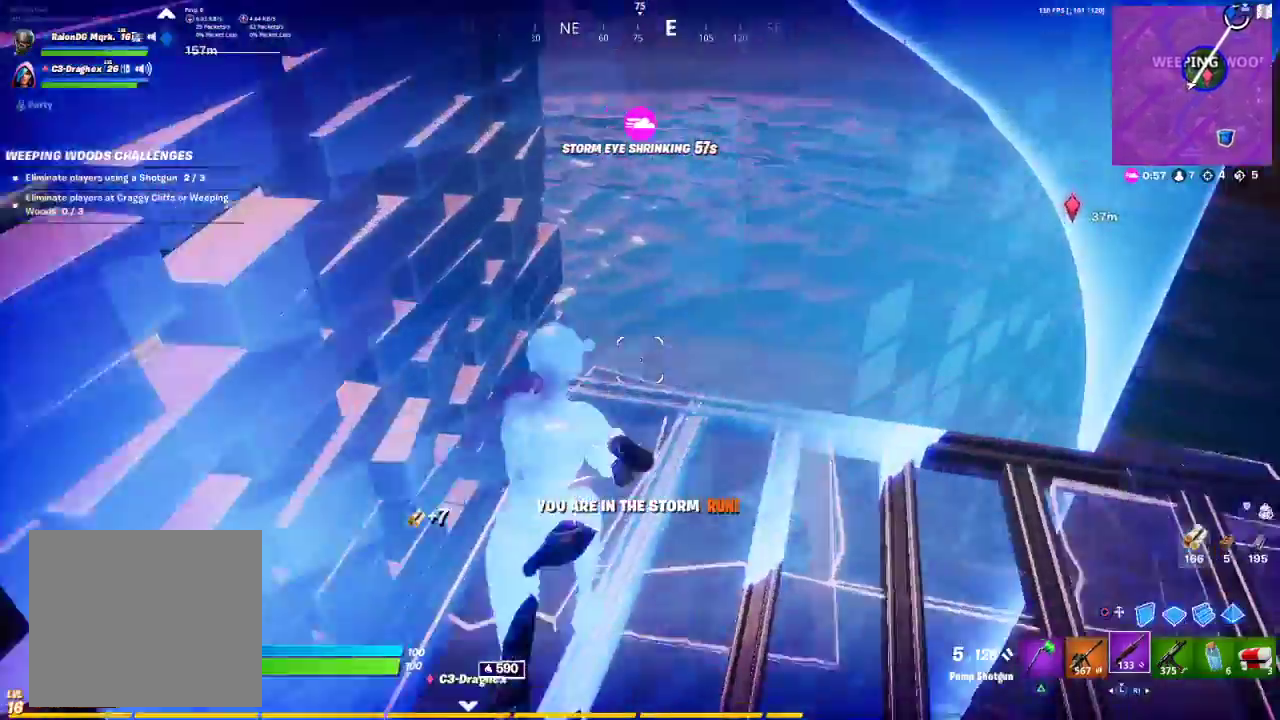
{"buttons": [], "left_stick": "up", "right_stick": "left", "events": [[233, "right_stick", "left"], [367, "right_stick", "center"], [500, "right_stick", "left"]]}
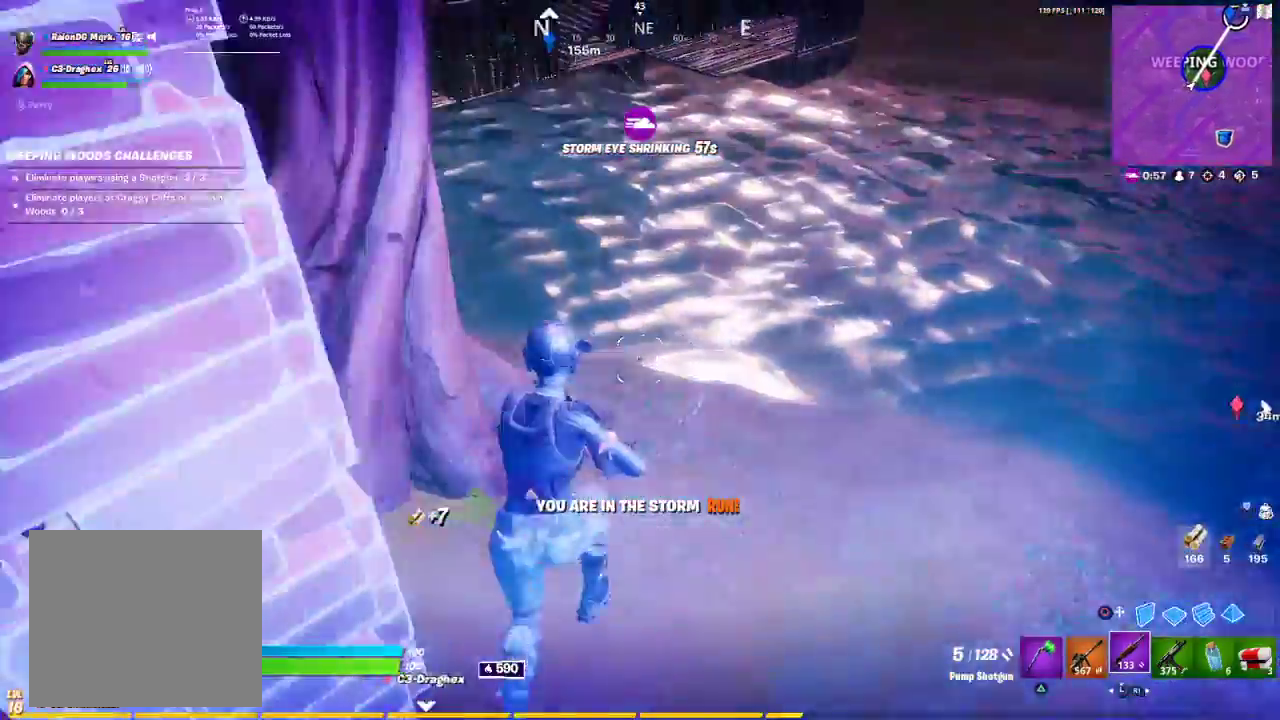
{"buttons": [], "left_stick": "up", "right_stick": "center", "events": [[150, "right_stick", "center"], [267, "right_stick", "up"], [483, "right_stick", "center"]]}
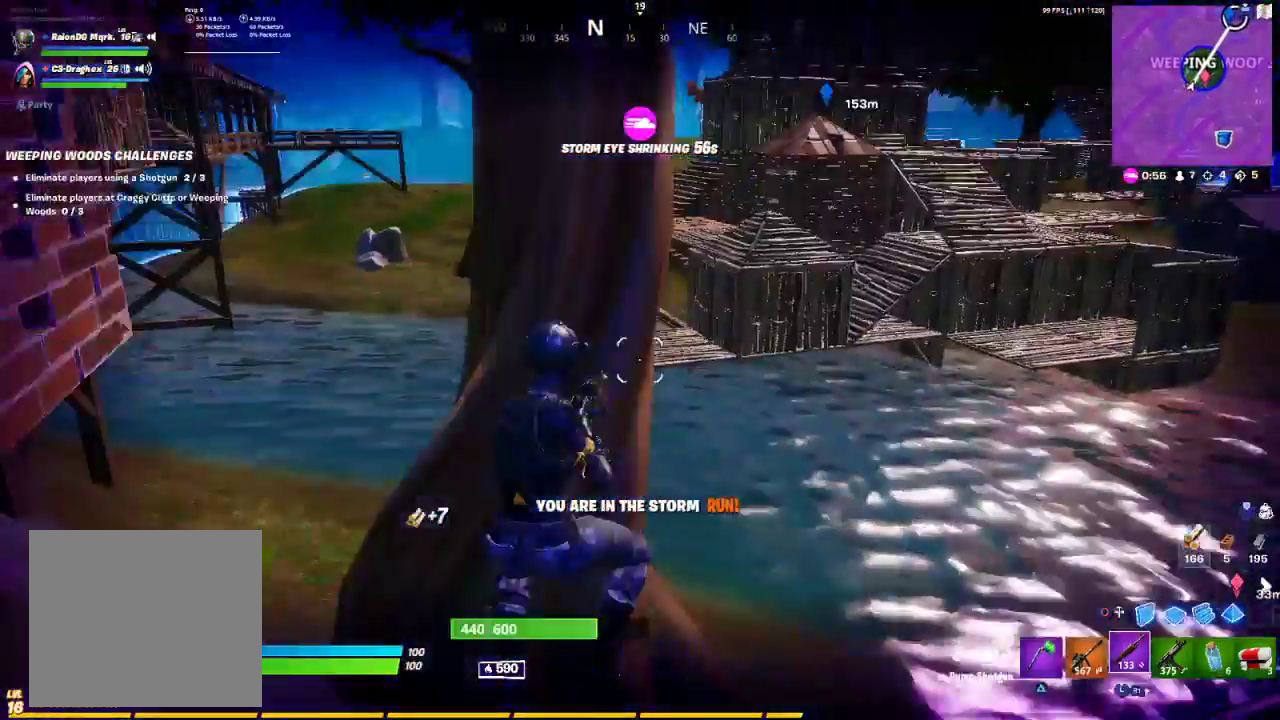
{"buttons": [], "left_stick": "up-right", "right_stick": "center", "events": [[133, "left_stick", "up-right"]]}
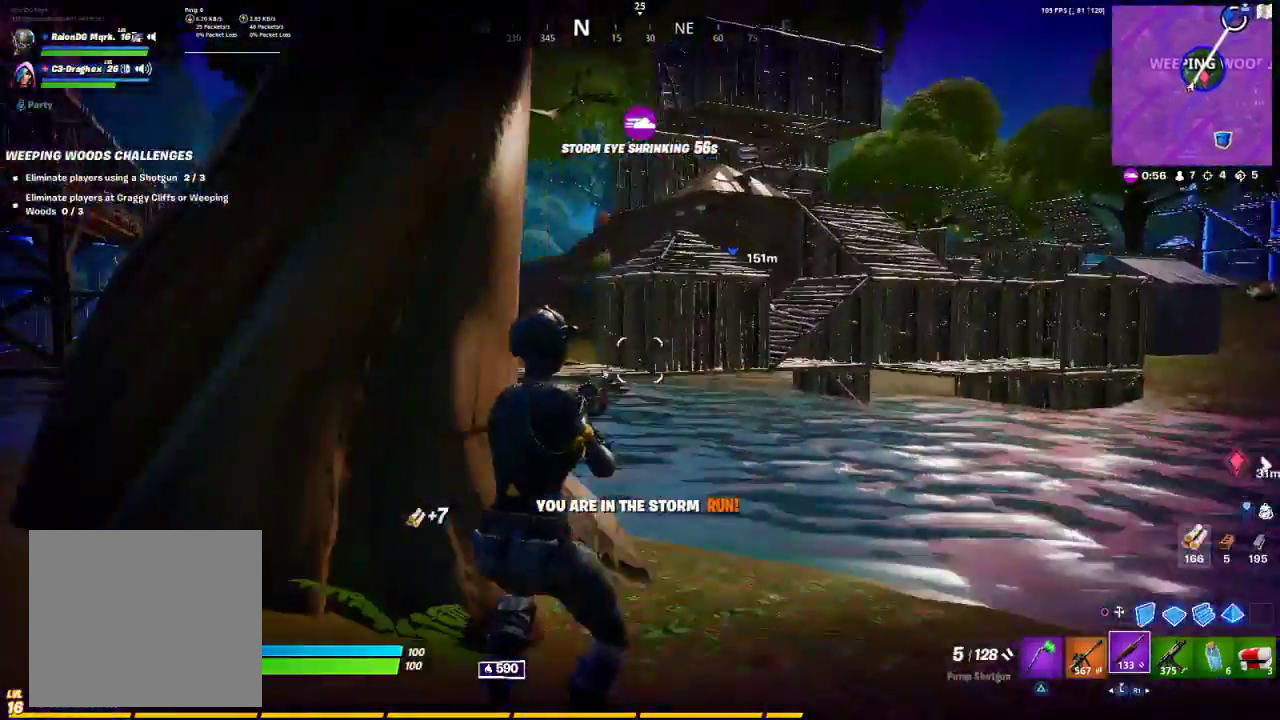
{"buttons": [], "left_stick": "up-right", "right_stick": "center", "events": [[350, "R3", "down"], [350, "left_stick", "up-left"], [400, "R3", "up"], [400, "left_stick", "up-right"]]}
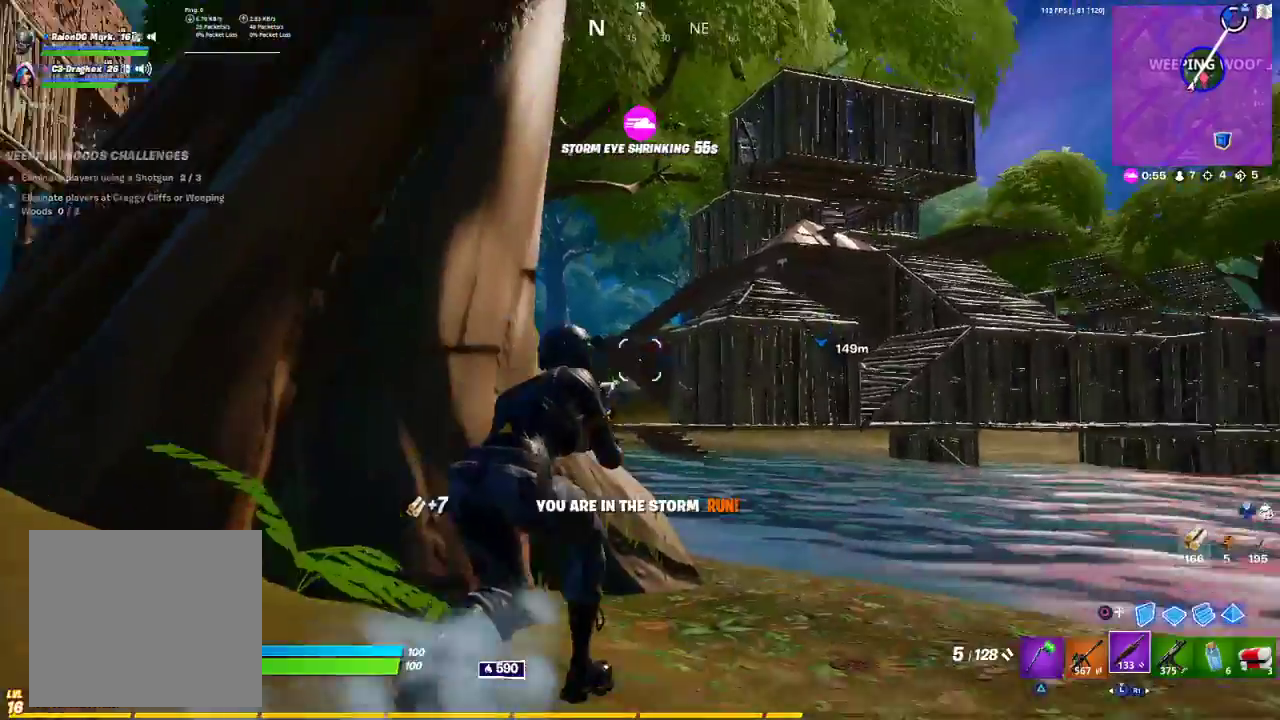
{"buttons": [], "left_stick": "up-right", "right_stick": "center", "events": [[100, "R3", "down"], [150, "R3", "up"], [217, "right_stick", "right"], [400, "right_stick", "center"]]}
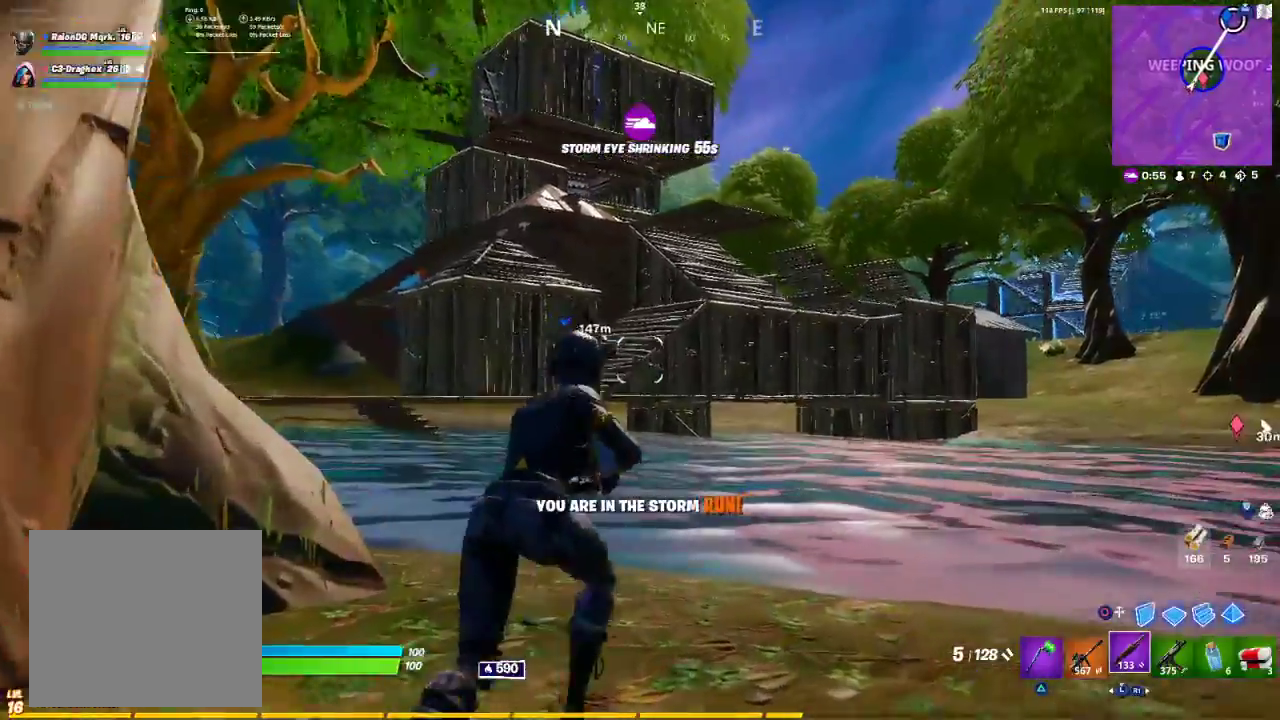
{"buttons": [], "left_stick": "up-right", "right_stick": "center", "events": []}
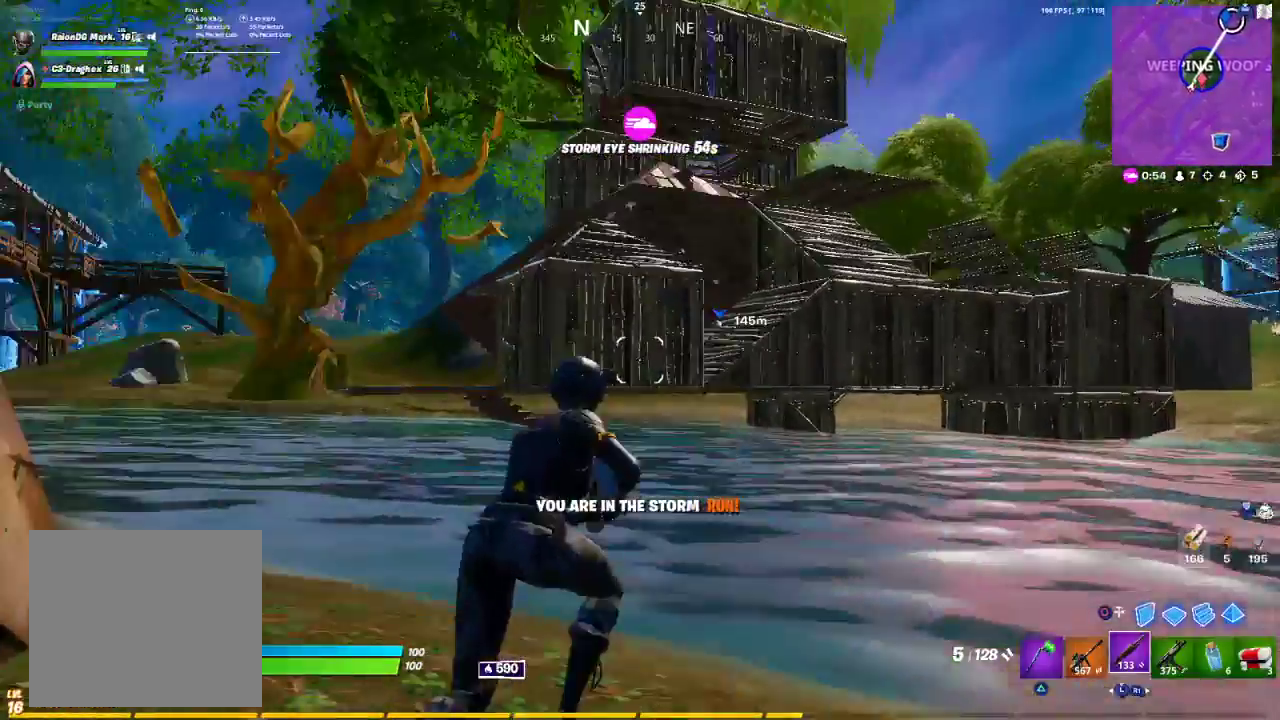
{"buttons": [], "left_stick": "down-right", "right_stick": "left", "events": [[33, "right_stick", "left"], [300, "CROSS", "down"], [317, "CROSS", "up"], [317, "left_stick", "down-right"]]}
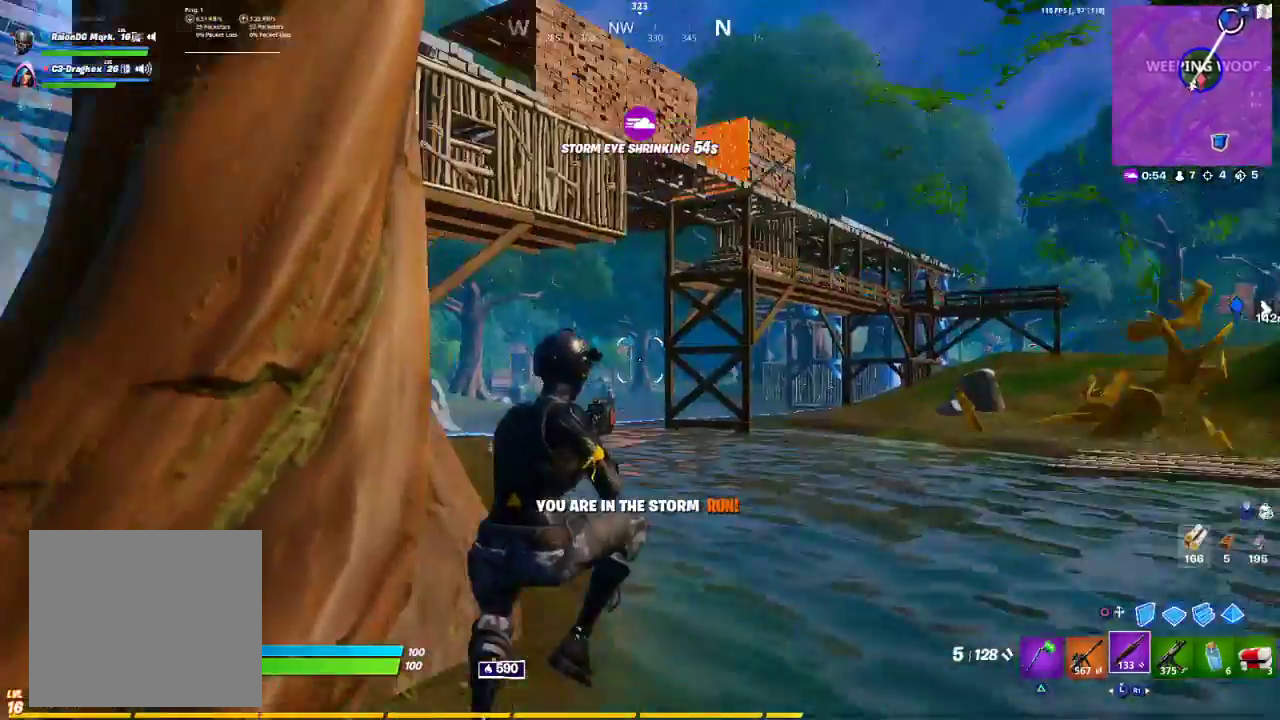
{"buttons": [], "left_stick": "left", "right_stick": "center", "events": [[100, "right_stick", "center"], [133, "left_stick", "down-left"], [250, "right_stick", "up"], [300, "left_stick", "left"], [417, "right_stick", "center"]]}
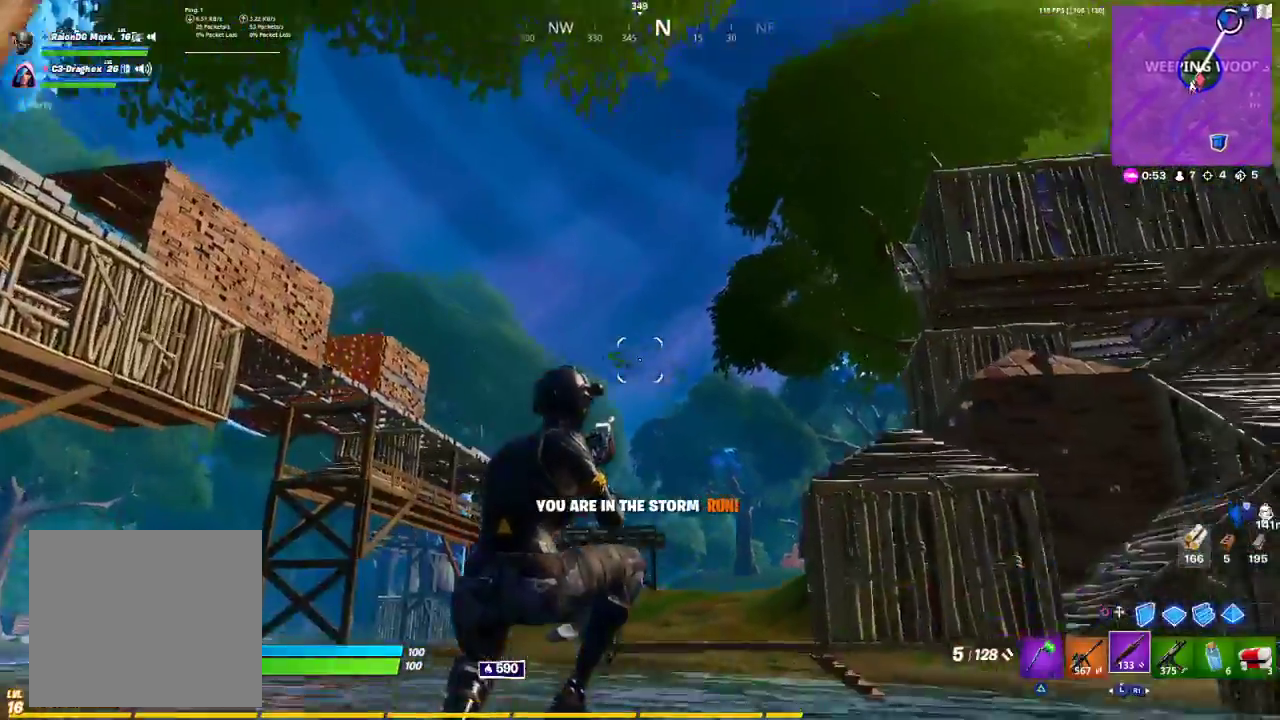
{"buttons": ["L3"], "left_stick": "left", "right_stick": "center", "events": [[100, "L3", "down"]]}
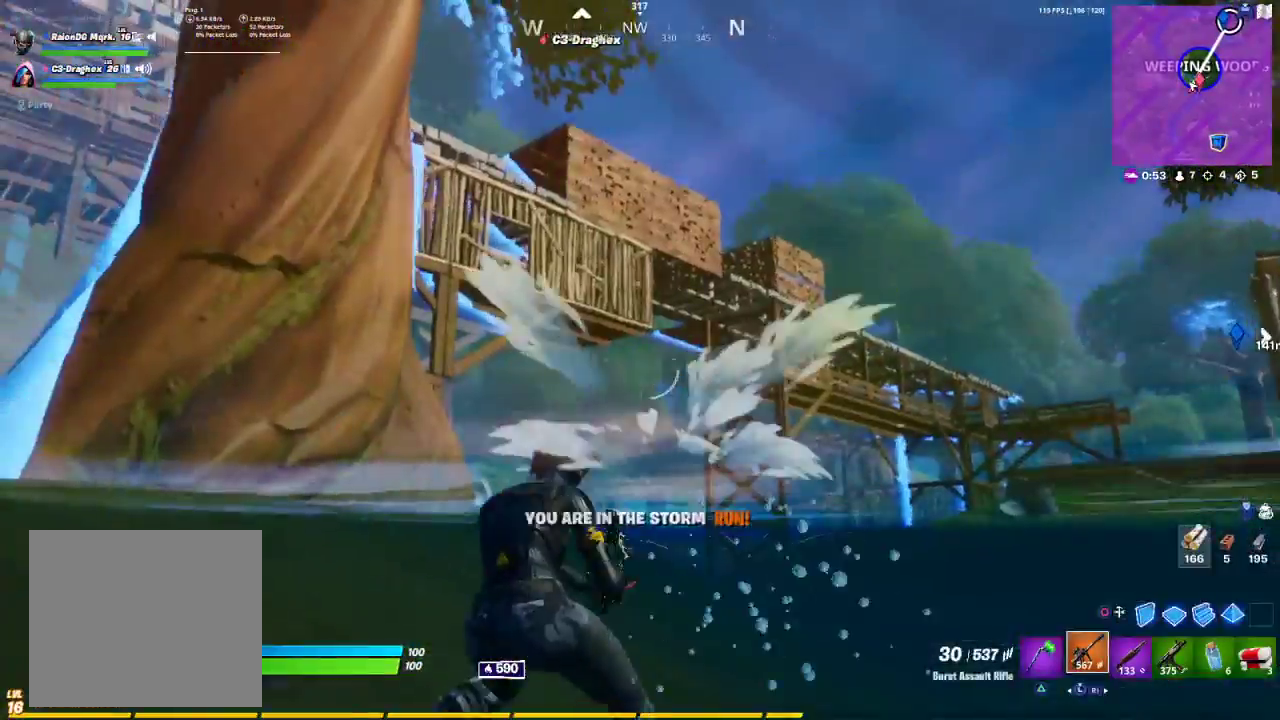
{"buttons": [], "left_stick": "up-right", "right_stick": "center", "events": [[67, "right_stick", "down-left"], [183, "L3", "up"], [183, "right_stick", "center"], [317, "left_stick", "up"], [500, "left_stick", "up-right"]]}
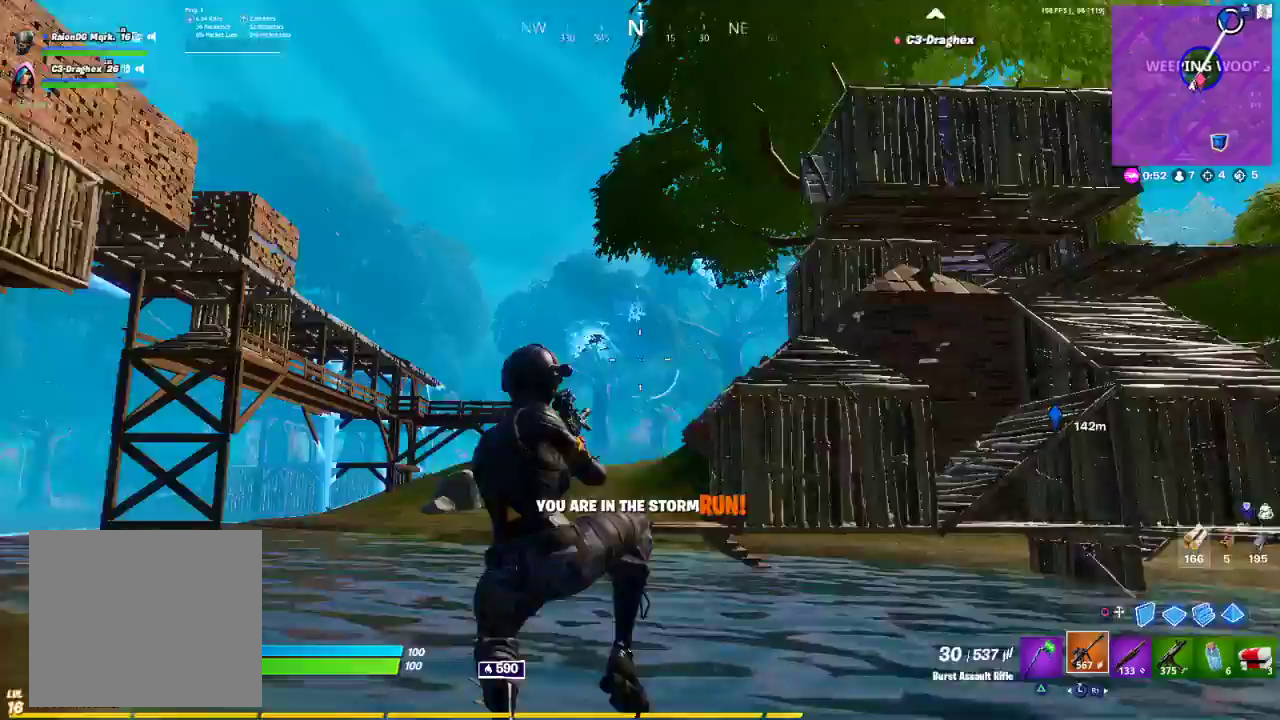
{"buttons": [], "left_stick": "up-right", "right_stick": "center", "events": [[17, "right_stick", "right"], [183, "right_stick", "center"]]}
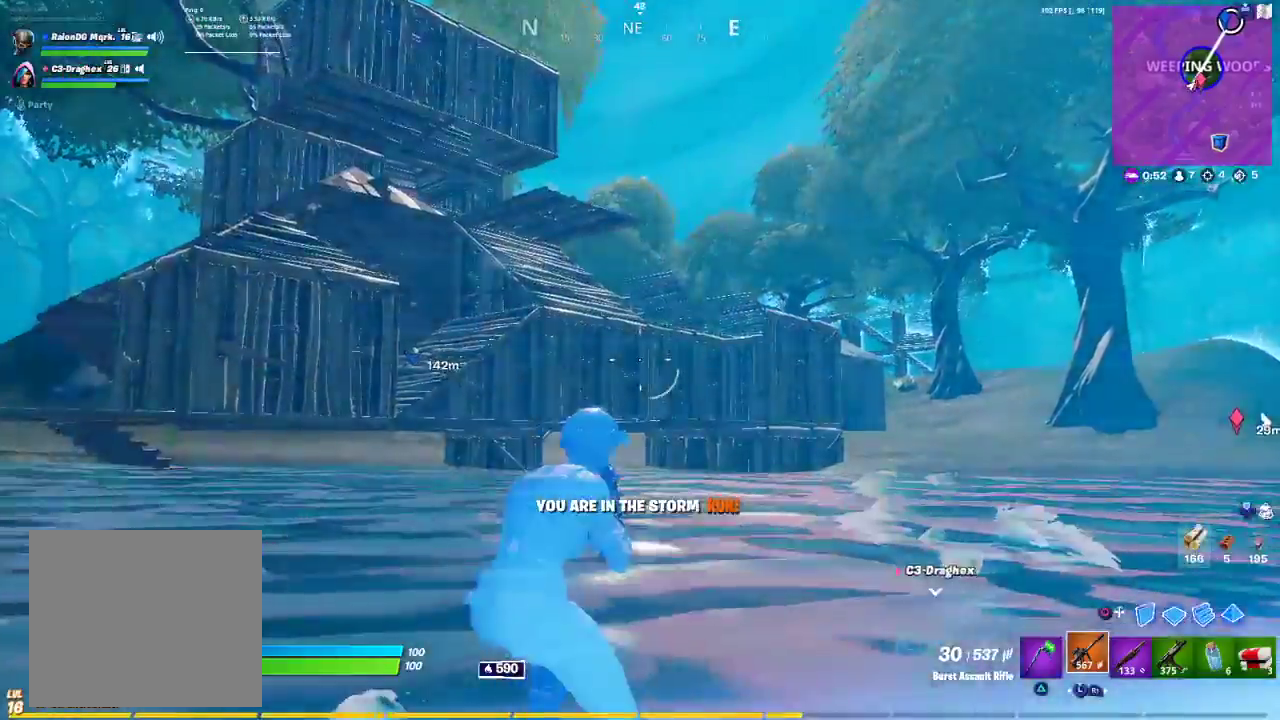
{"buttons": [], "left_stick": "up-right", "right_stick": "center", "events": [[100, "right_stick", "right"], [233, "right_stick", "center"], [417, "CROSS", "down"], [483, "CROSS", "up"]]}
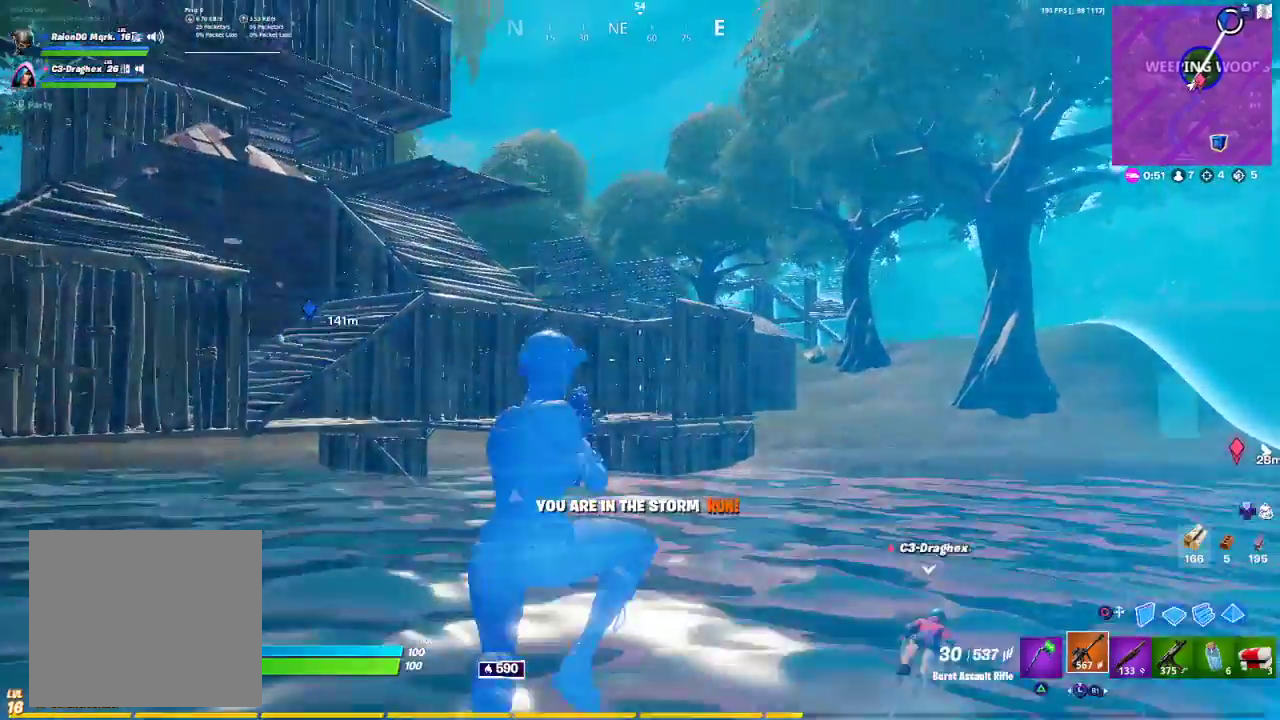
{"buttons": [], "left_stick": "center", "right_stick": "center", "events": [[117, "right_stick", "down-right"], [200, "right_stick", "center"], [267, "left_stick", "center"], [383, "DPAD_LEFT", "down"], [483, "DPAD_LEFT", "up"]]}
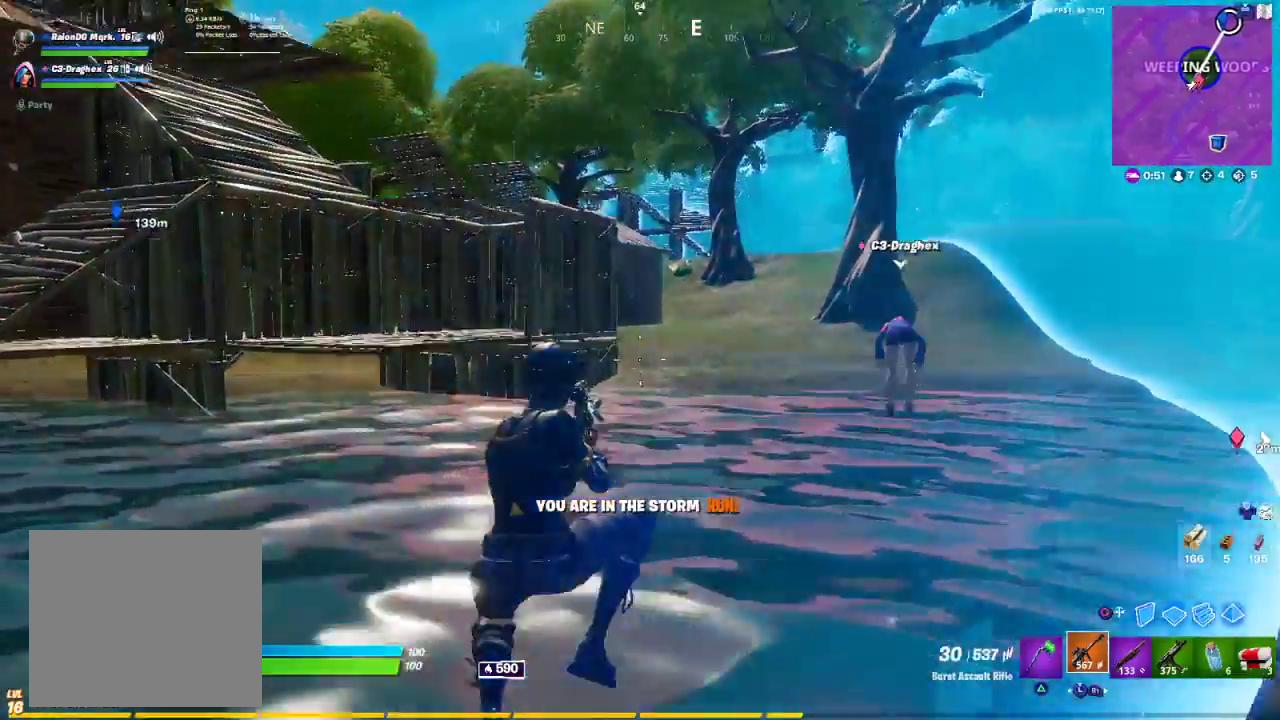
{"buttons": [], "left_stick": "up", "right_stick": "center", "events": [[67, "left_stick", "up-right"], [333, "left_stick", "up"]]}
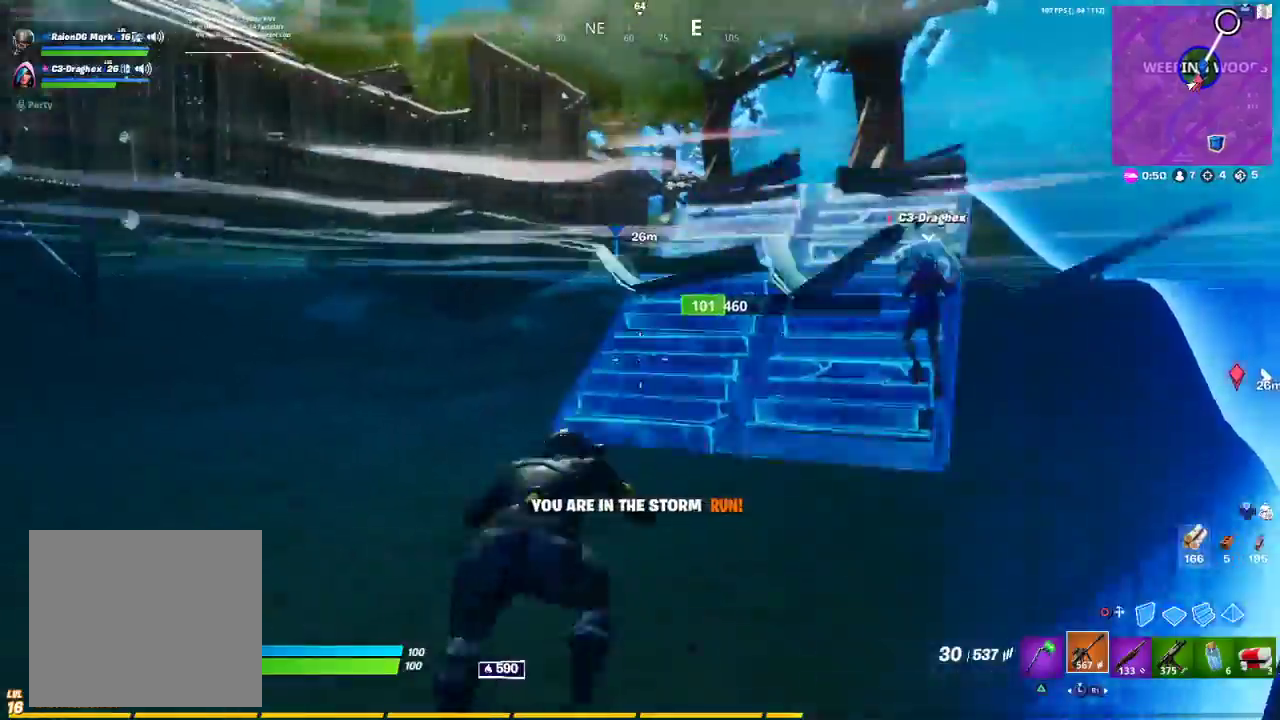
{"buttons": [], "left_stick": "up", "right_stick": "center", "events": [[50, "CROSS", "down"], [67, "CROSS", "up"]]}
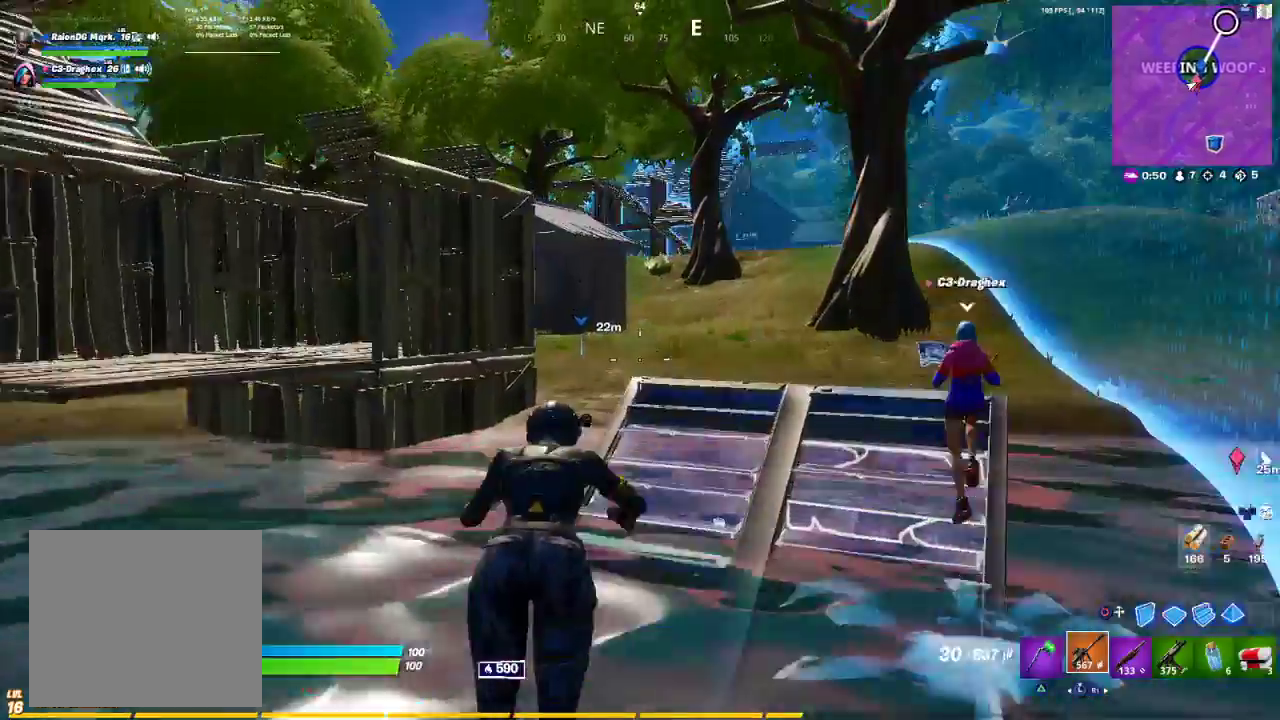
{"buttons": [], "left_stick": "up", "right_stick": "center", "events": []}
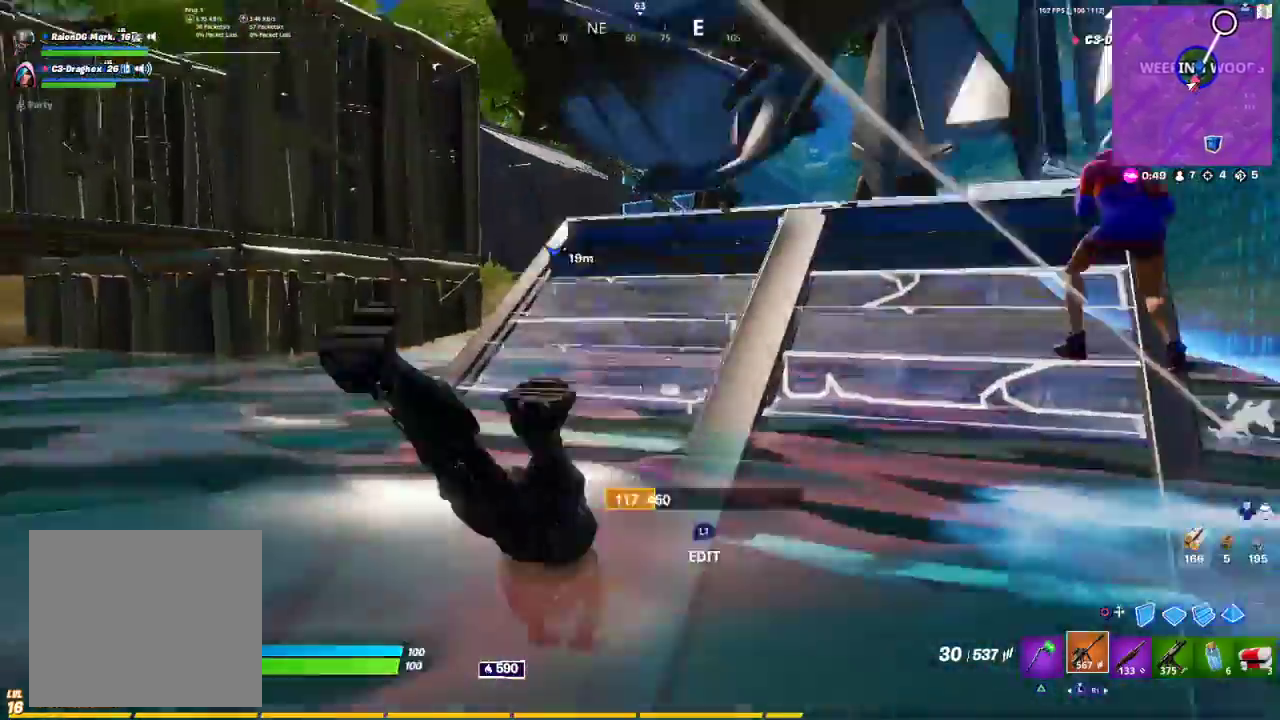
{"buttons": ["CIRCLE"], "left_stick": "up", "right_stick": "center", "events": [[467, "CIRCLE", "down"]]}
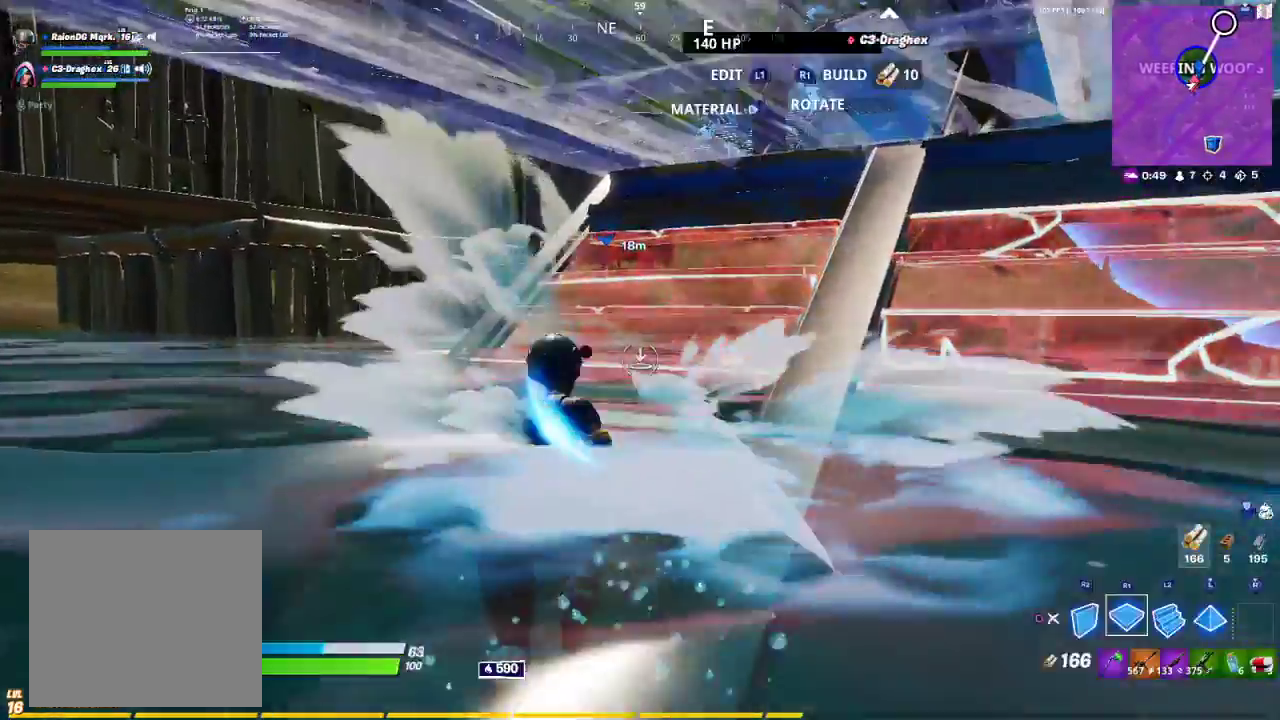
{"buttons": ["R2"], "left_stick": "down-right", "right_stick": "center", "events": [[117, "CIRCLE", "up"], [117, "left_stick", "up-right"], [300, "R2", "down"], [300, "right_stick", "up-left"], [333, "left_stick", "right"], [450, "left_stick", "down-right"], [467, "right_stick", "center"]]}
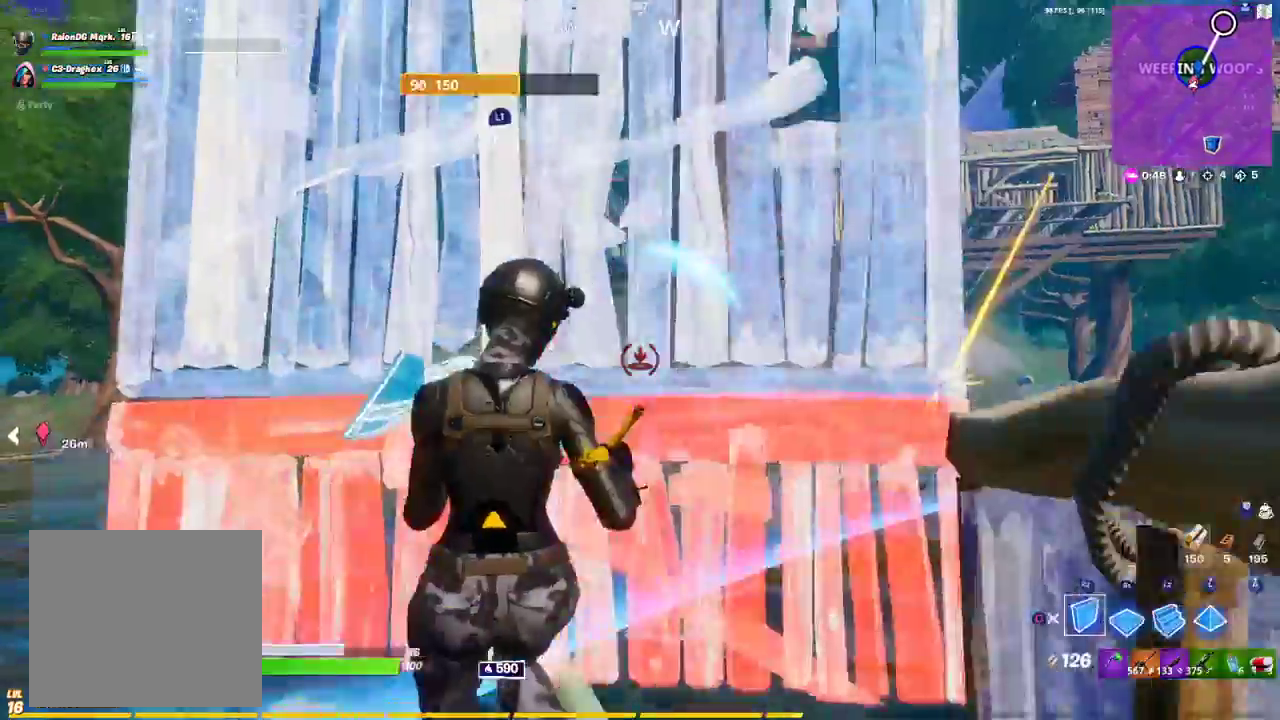
{"buttons": ["R1"], "left_stick": "down-right", "right_stick": "up-right", "events": [[33, "CROSS", "down"], [33, "left_stick", "down"], [83, "CROSS", "up"], [83, "R2", "up"], [117, "left_stick", "down-right"], [133, "CROSS", "down"], [383, "R2", "down"], [450, "CROSS", "up"], [450, "R1", "down"], [450, "R2", "up"], [450, "right_stick", "up-right"]]}
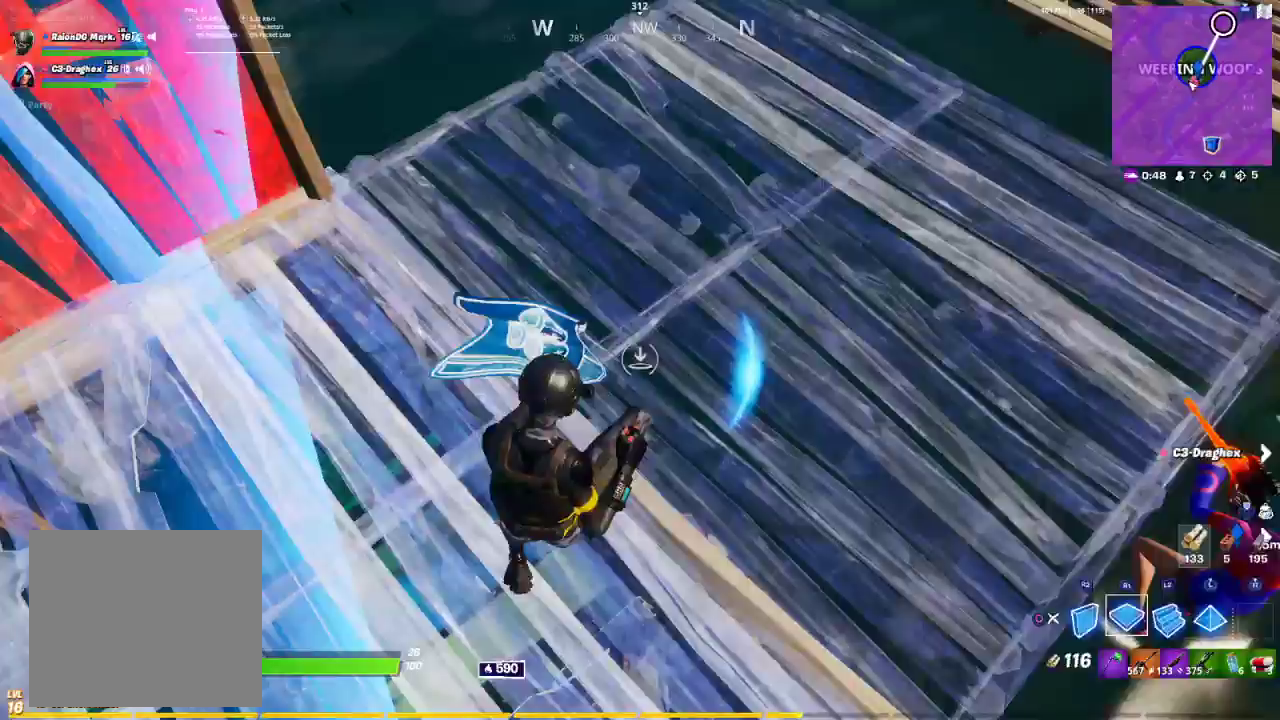
{"buttons": ["R2"], "left_stick": "up-right", "right_stick": "down-right", "events": [[433, "left_stick", "up-right"], [450, "R1", "up"], [450, "right_stick", "up-left"], [500, "R2", "down"], [500, "right_stick", "down-right"]]}
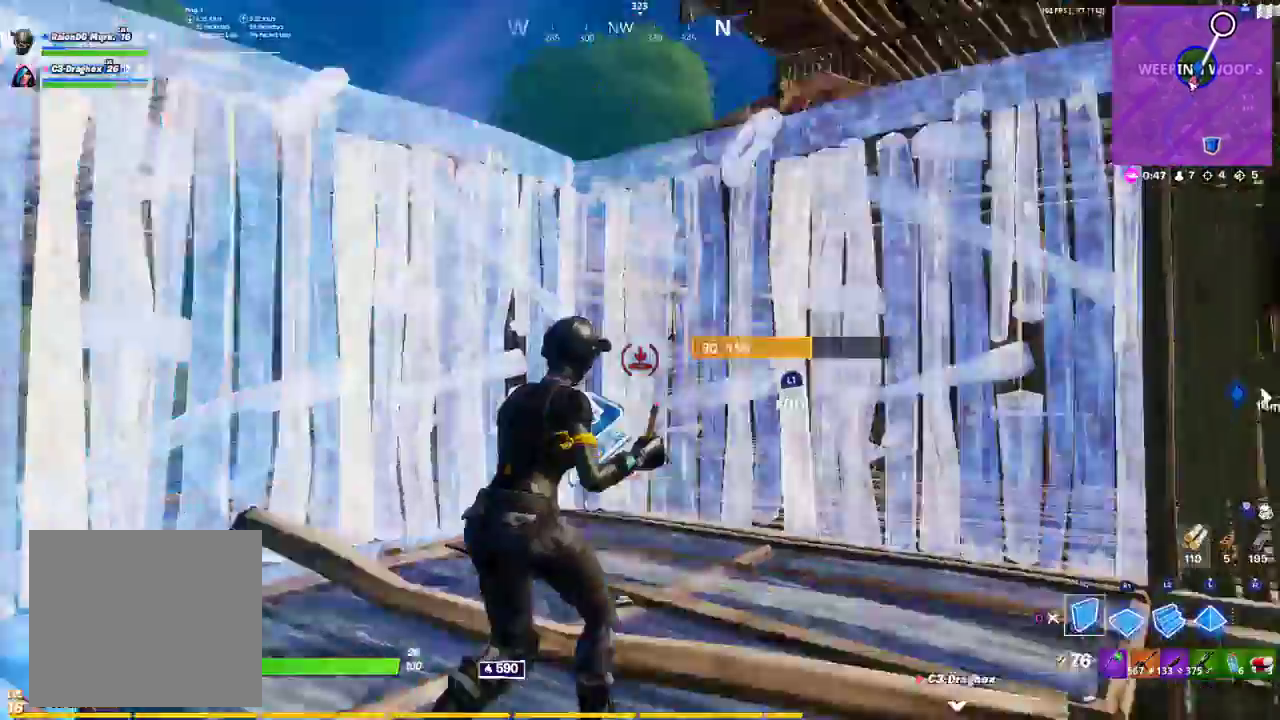
{"buttons": ["TRIANGLE", "R1"], "left_stick": "up-right", "right_stick": "center", "events": [[100, "R1", "down"], [100, "R2", "up"], [117, "right_stick", "center"], [167, "TRIANGLE", "down"]]}
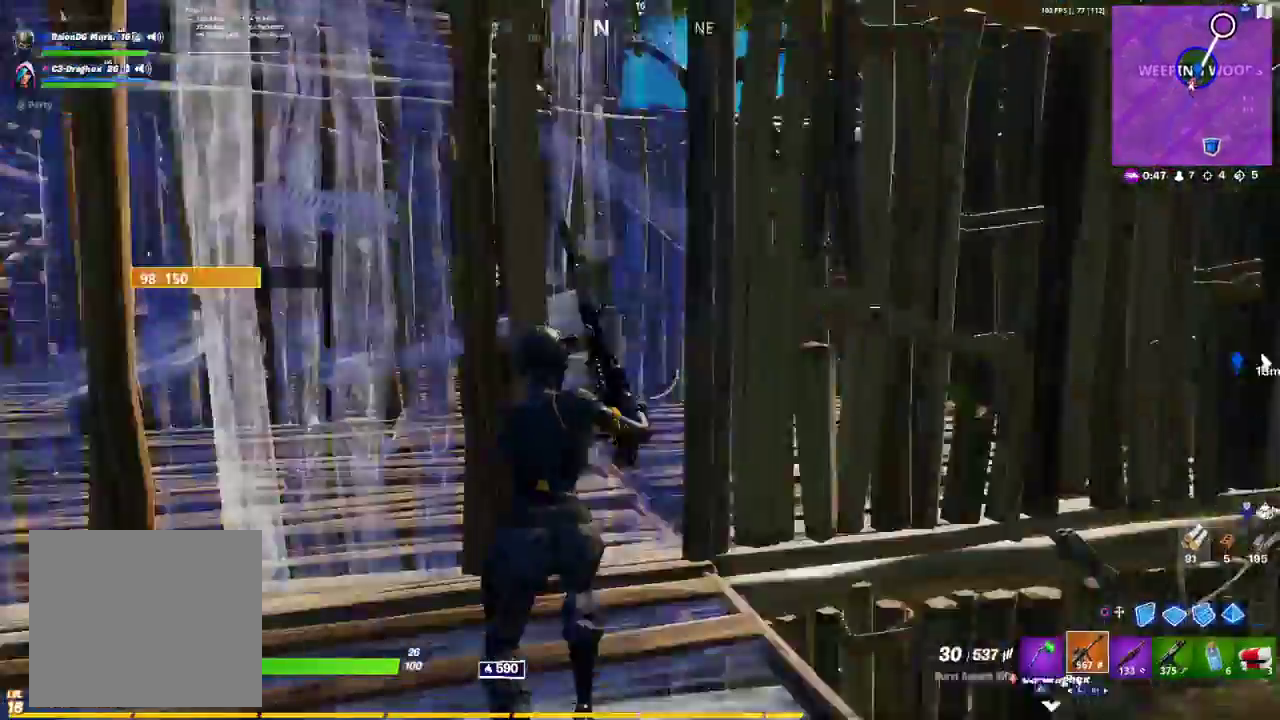
{"buttons": [], "left_stick": "up", "right_stick": "center", "events": [[183, "R1", "up"], [183, "TRIANGLE", "up"], [250, "right_stick", "down-right"], [267, "left_stick", "down-right"], [333, "left_stick", "up-right"], [333, "right_stick", "right"], [450, "left_stick", "up"], [450, "right_stick", "center"]]}
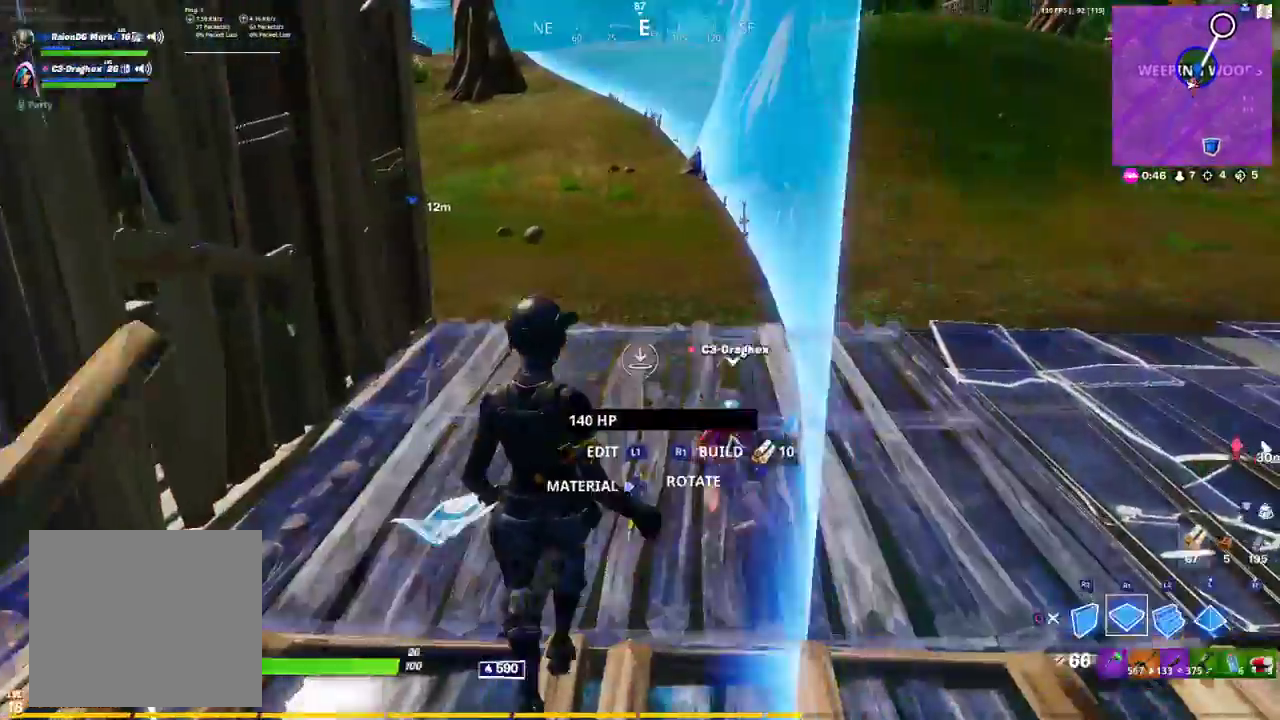
{"buttons": ["R1"], "left_stick": "up", "right_stick": "center", "events": [[267, "R1", "down"], [317, "TRIANGLE", "down"], [383, "R1", "up"], [383, "TRIANGLE", "up"], [467, "R1", "down"]]}